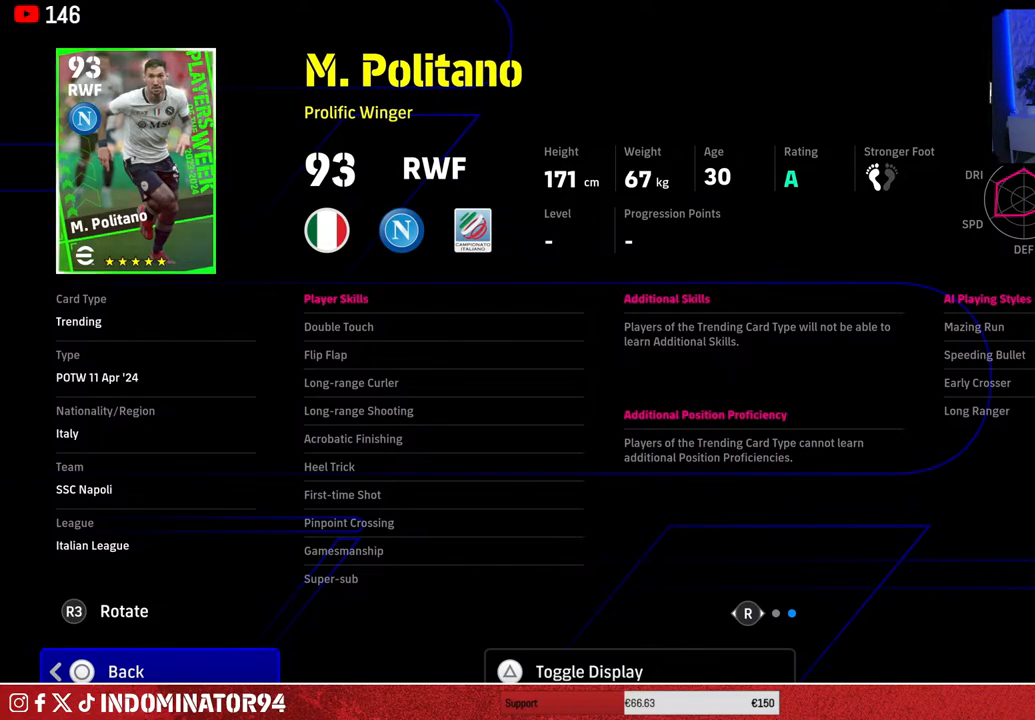
Gameplay with a controller (PlayStation layout); each line is a JSON object with the inputs held at the frame after it. "events" lists button and stick changes between this image and that frame as [ms after this image, input, new state], when the widget could be followed in between.
{"buttons": [], "left_stick": "center", "right_stick": "center", "events": [[50, "CIRCLE", "down"], [150, "CIRCLE", "up"]]}
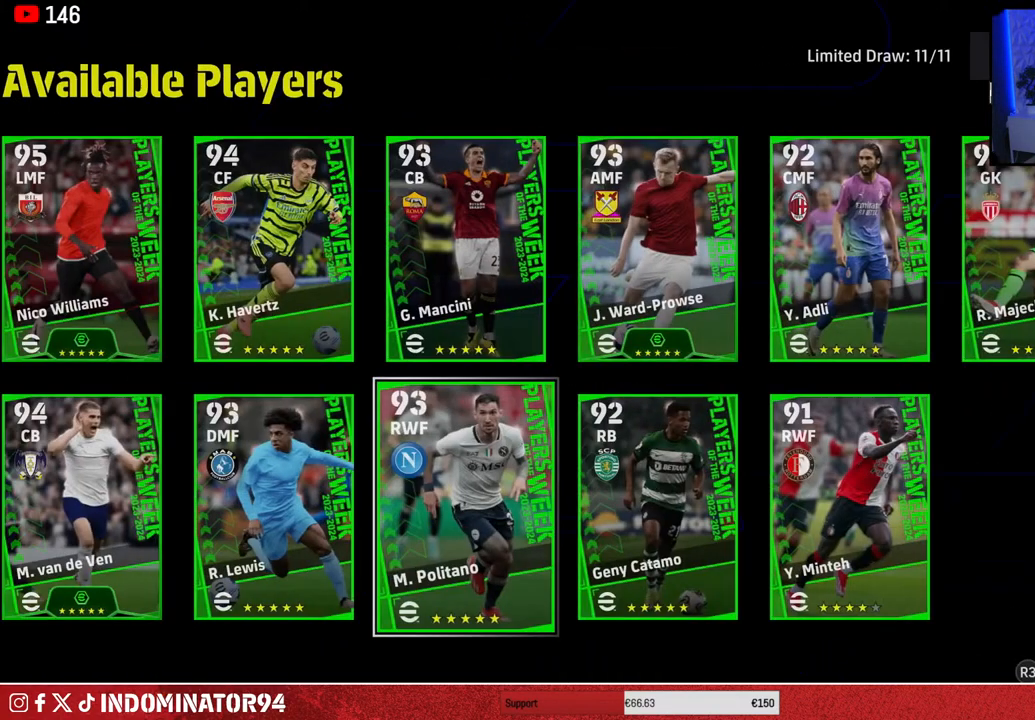
{"buttons": [], "left_stick": "center", "right_stick": "center", "events": []}
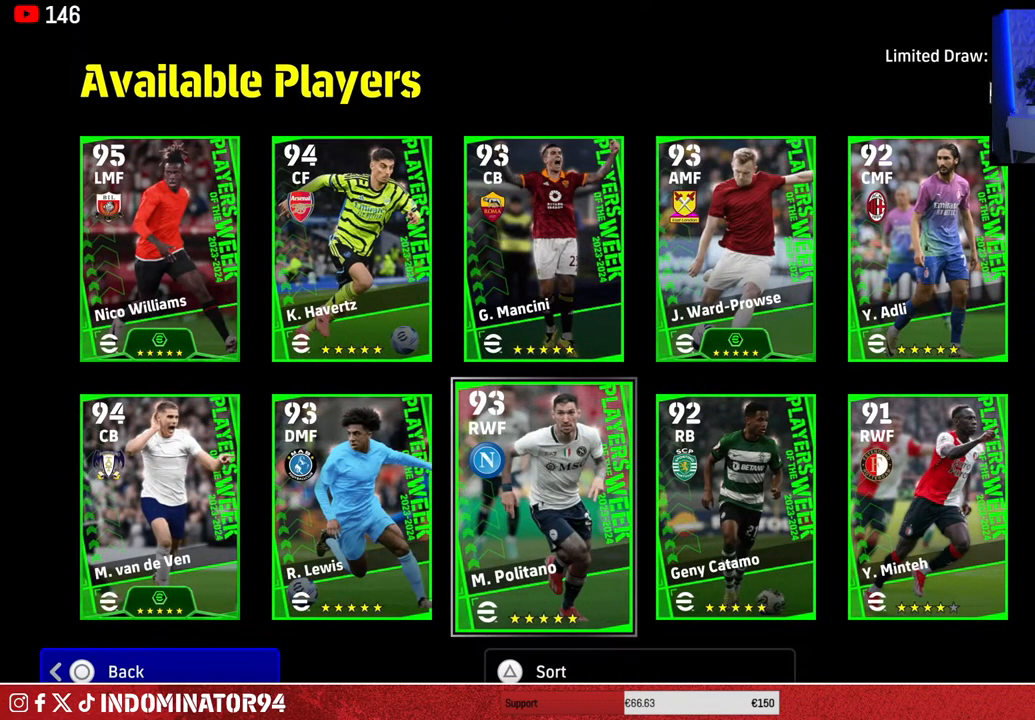
{"buttons": [], "left_stick": "center", "right_stick": "center", "events": []}
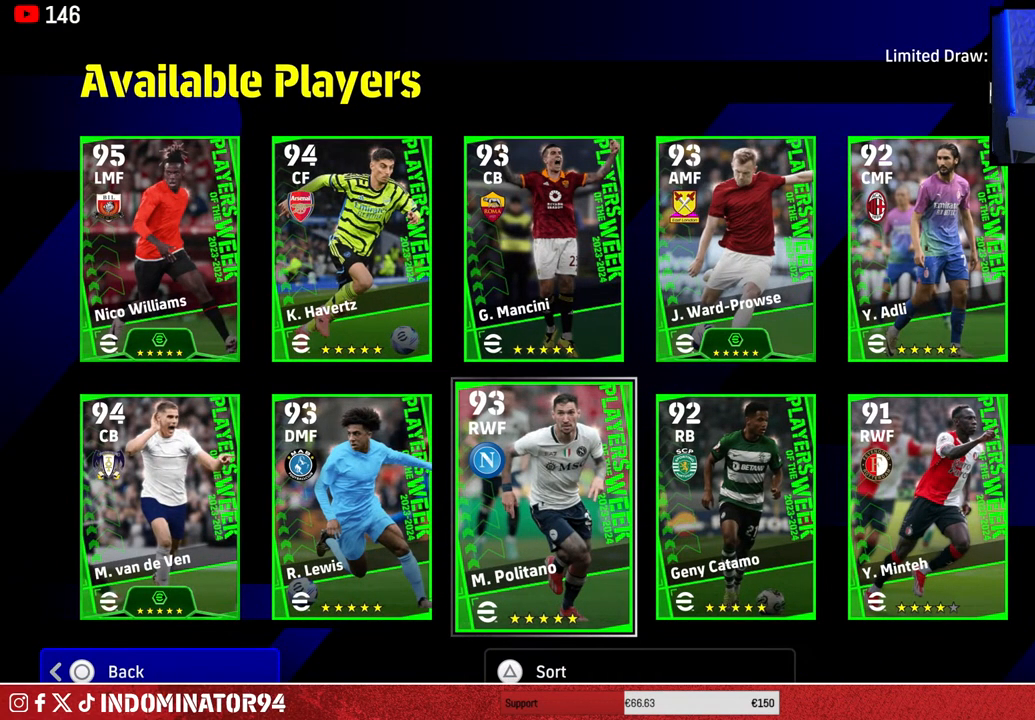
{"buttons": [], "left_stick": "center", "right_stick": "center", "events": []}
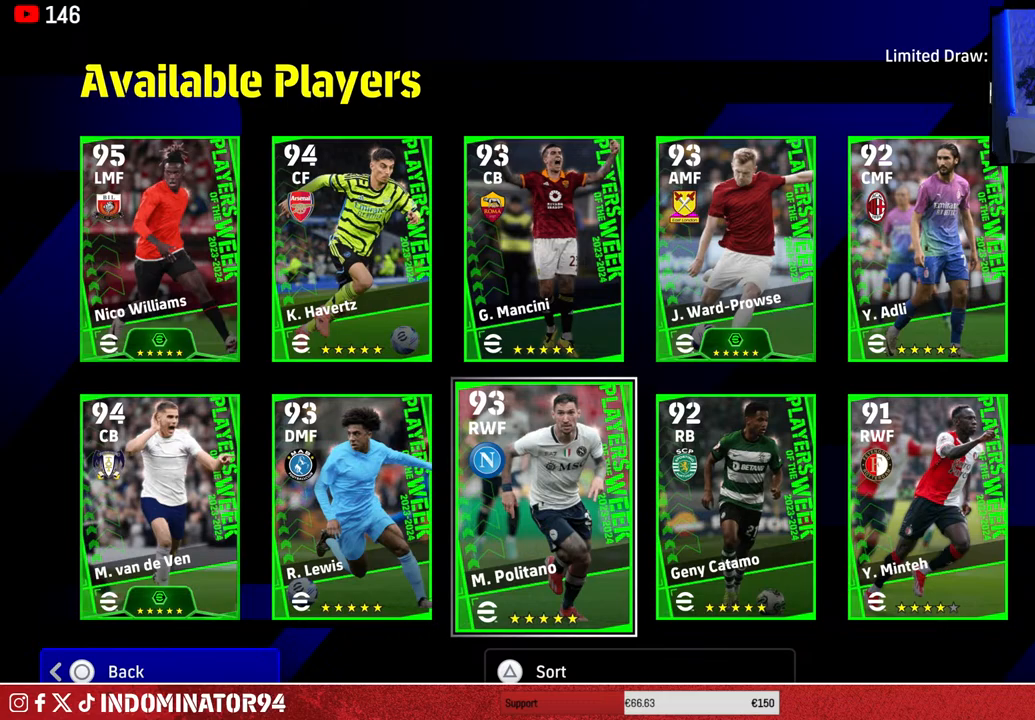
{"buttons": [], "left_stick": "up", "right_stick": "center", "events": [[50, "left_stick", "right"], [233, "left_stick", "center"], [450, "left_stick", "up"]]}
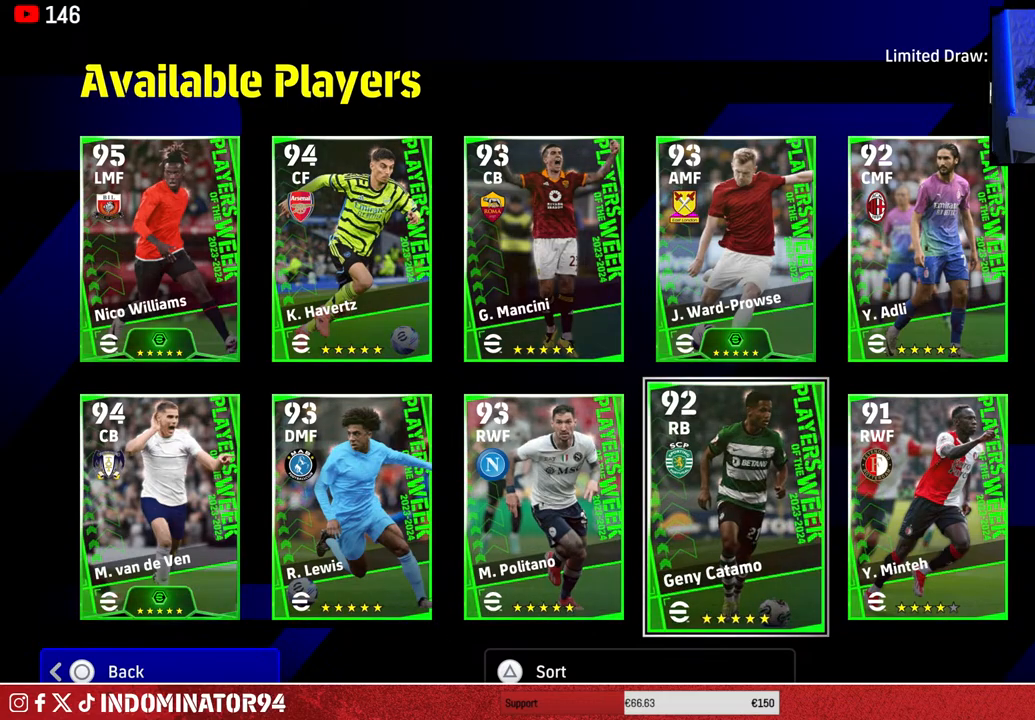
{"buttons": [], "left_stick": "center", "right_stick": "center", "events": [[83, "left_stick", "center"], [367, "CROSS", "down"], [483, "CROSS", "up"]]}
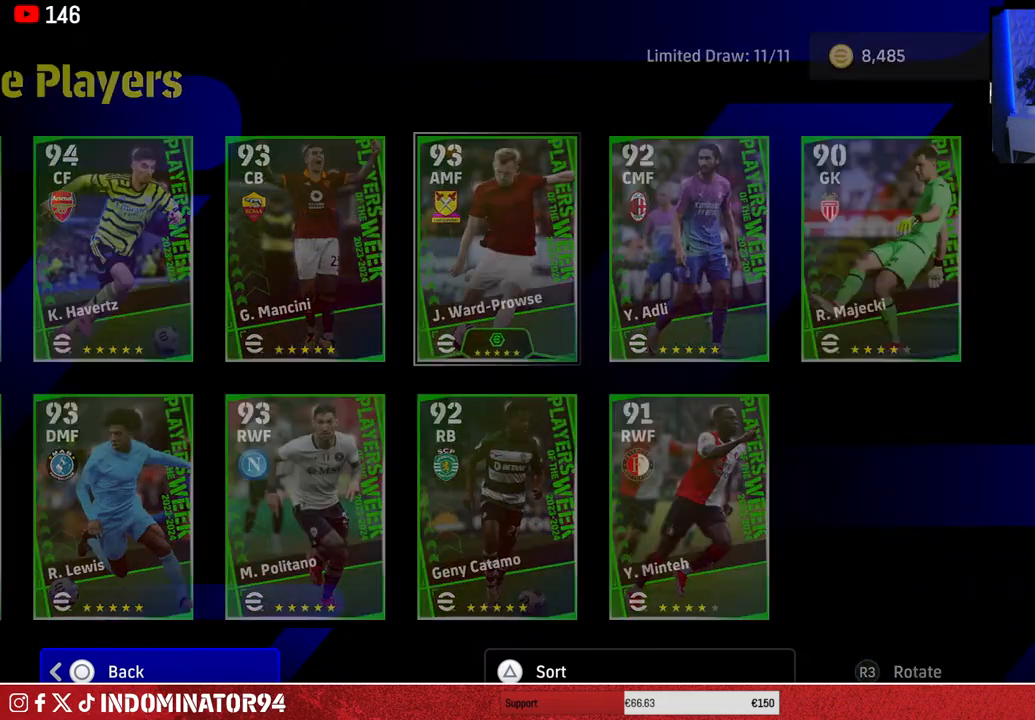
{"buttons": [], "left_stick": "center", "right_stick": "center", "events": []}
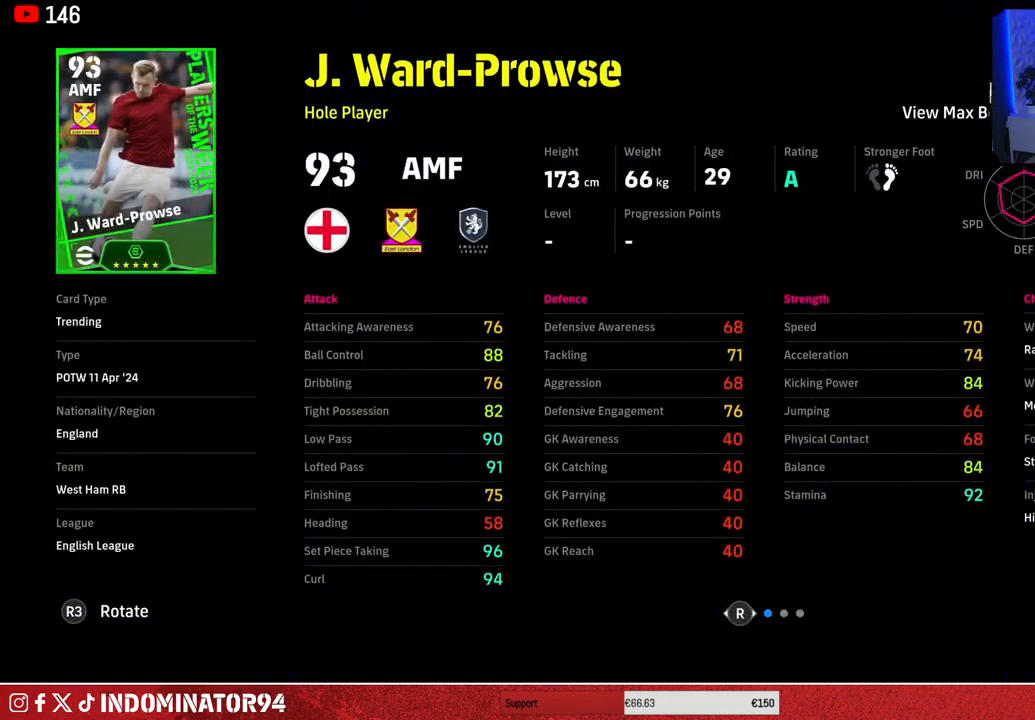
{"buttons": [], "left_stick": "center", "right_stick": "center", "events": []}
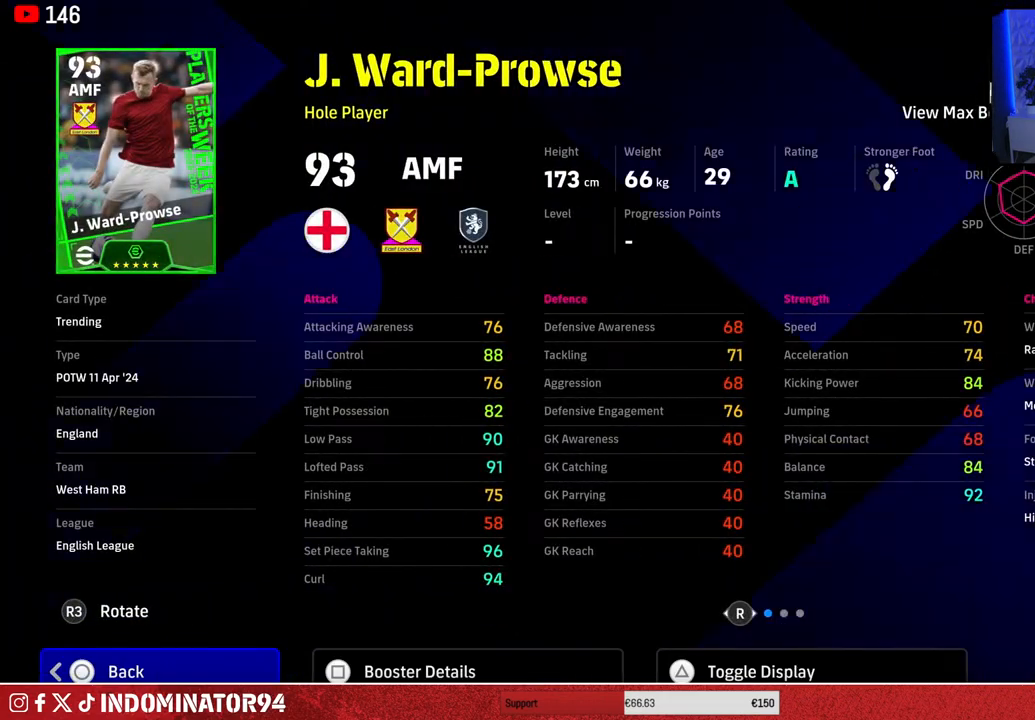
{"buttons": [], "left_stick": "center", "right_stick": "center", "events": []}
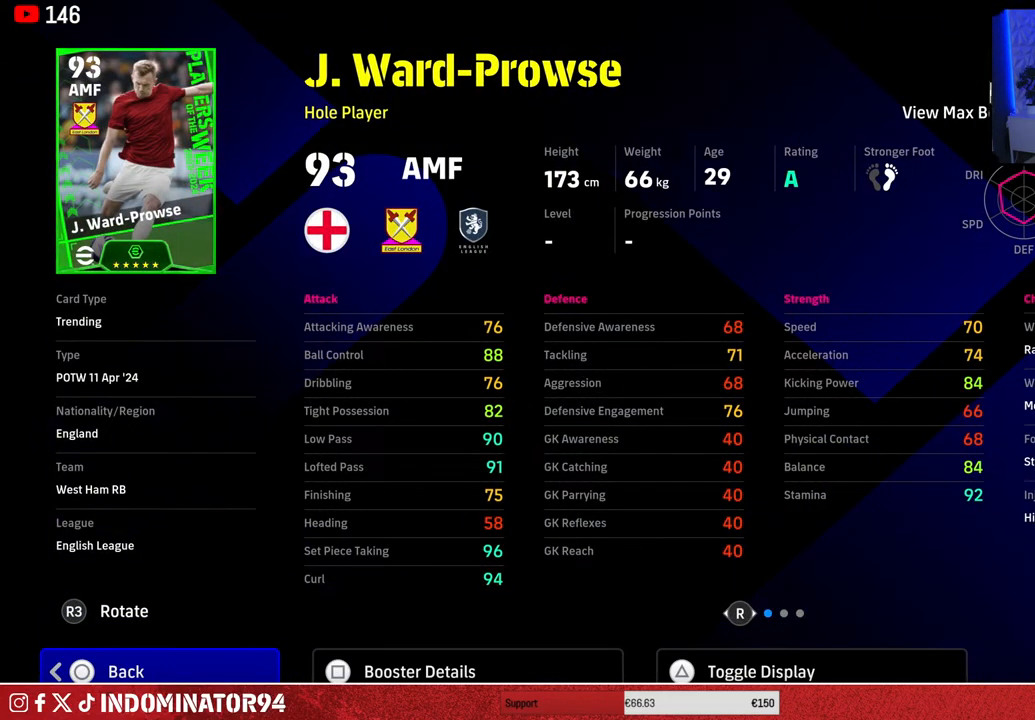
{"buttons": [], "left_stick": "center", "right_stick": "center", "events": []}
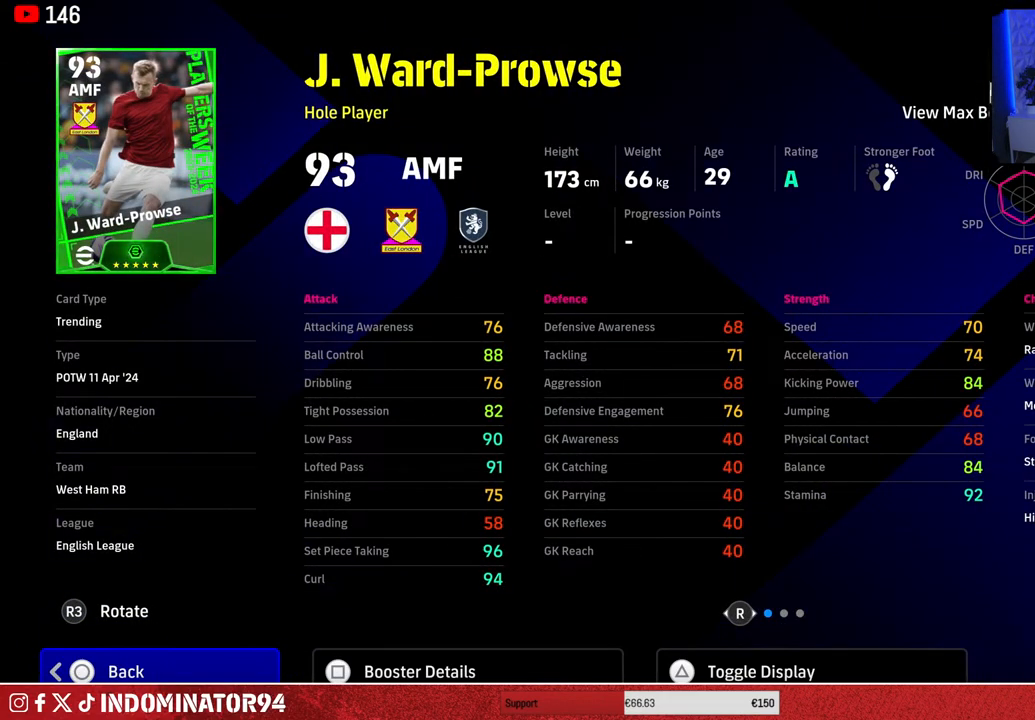
{"buttons": [], "left_stick": "center", "right_stick": "center", "events": []}
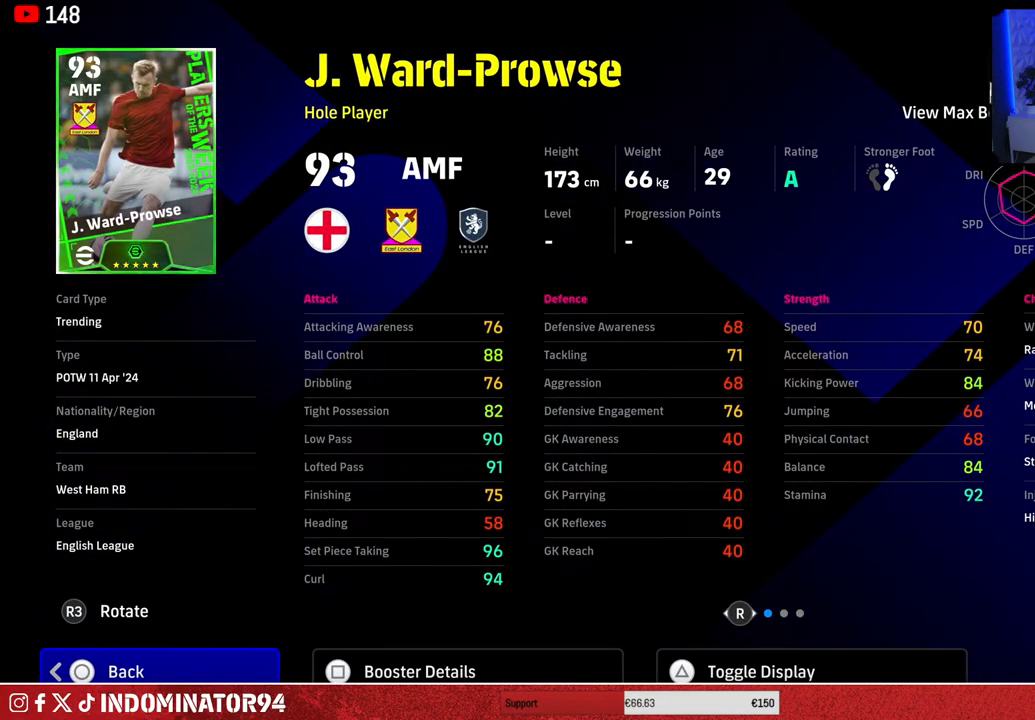
{"buttons": [], "left_stick": "center", "right_stick": "center", "events": []}
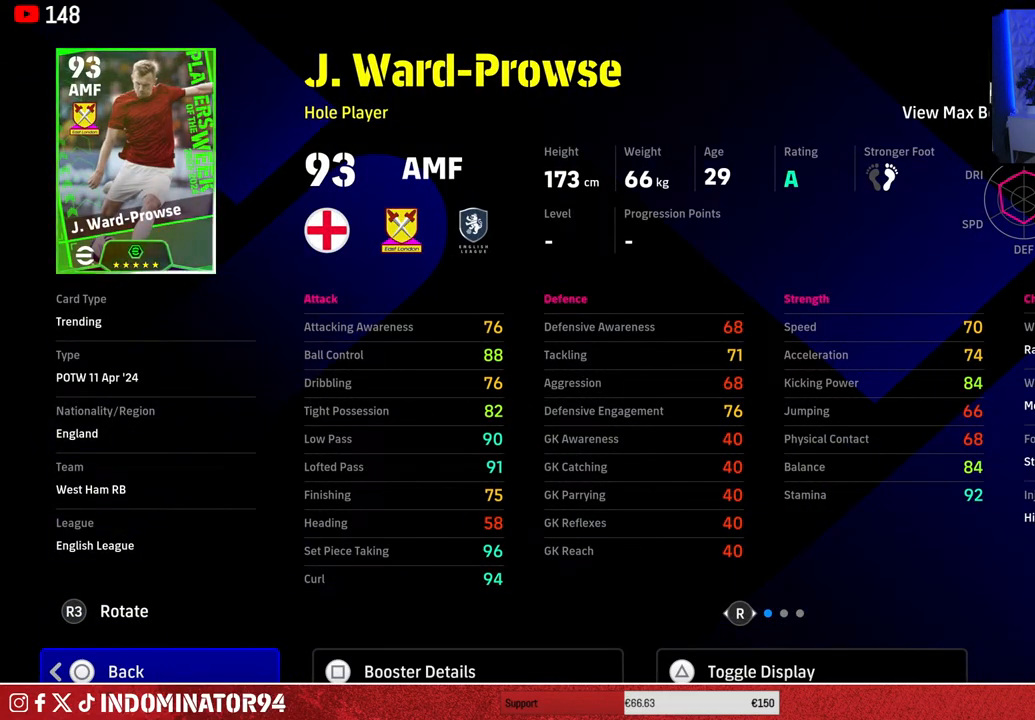
{"buttons": [], "left_stick": "center", "right_stick": "center", "events": []}
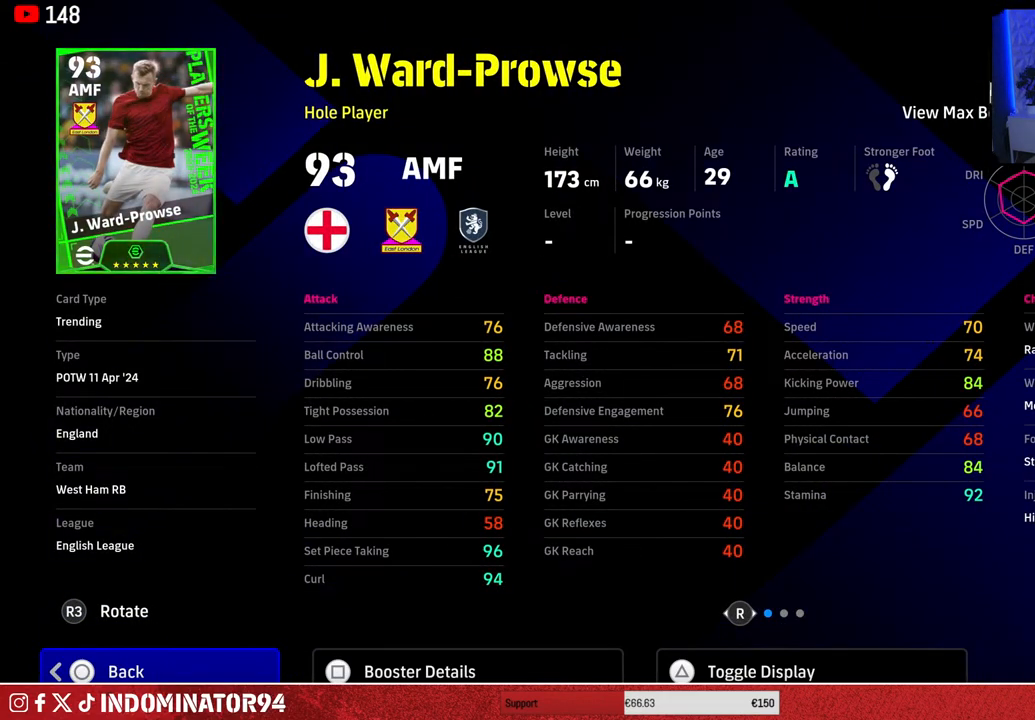
{"buttons": [], "left_stick": "center", "right_stick": "center", "events": []}
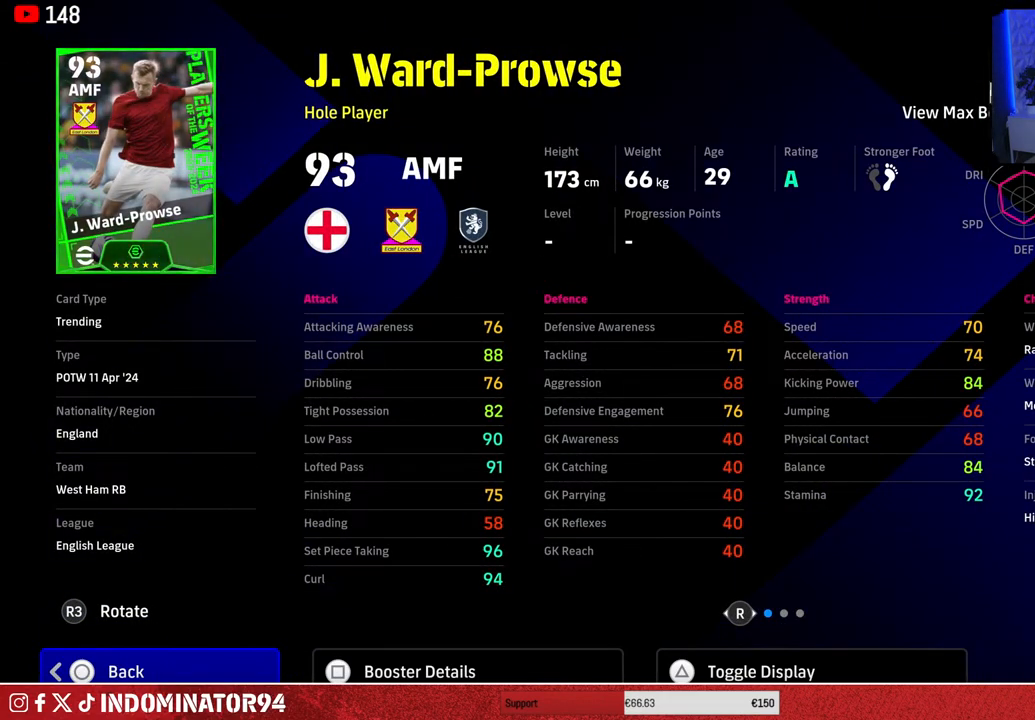
{"buttons": [], "left_stick": "center", "right_stick": "center", "events": []}
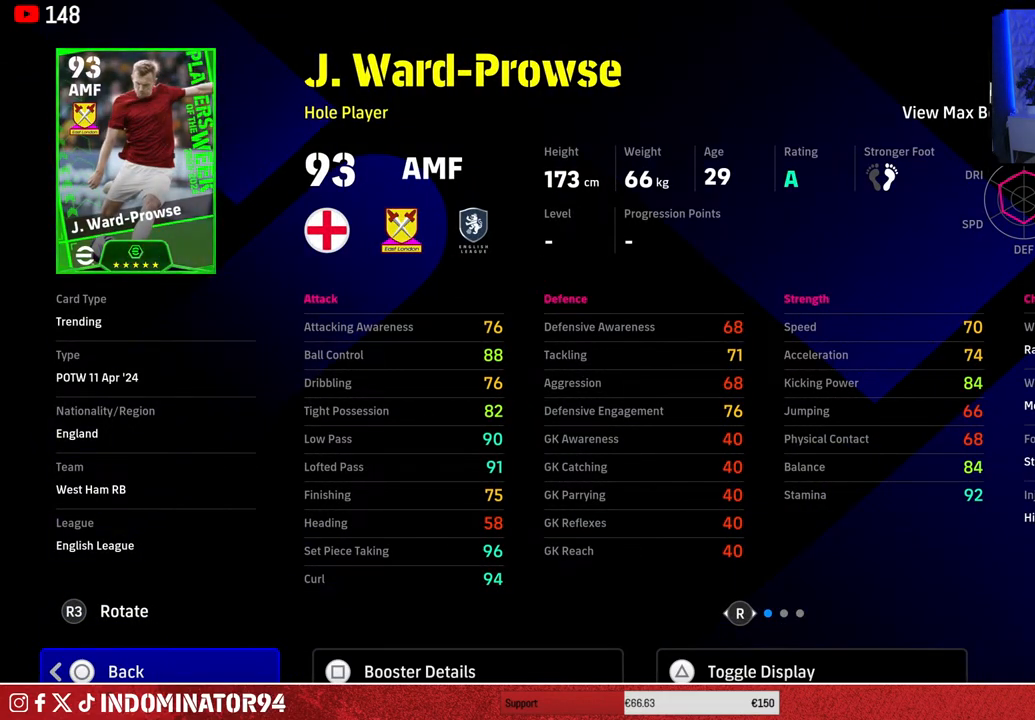
{"buttons": [], "left_stick": "center", "right_stick": "center", "events": [[83, "R1", "down"], [167, "R1", "up"]]}